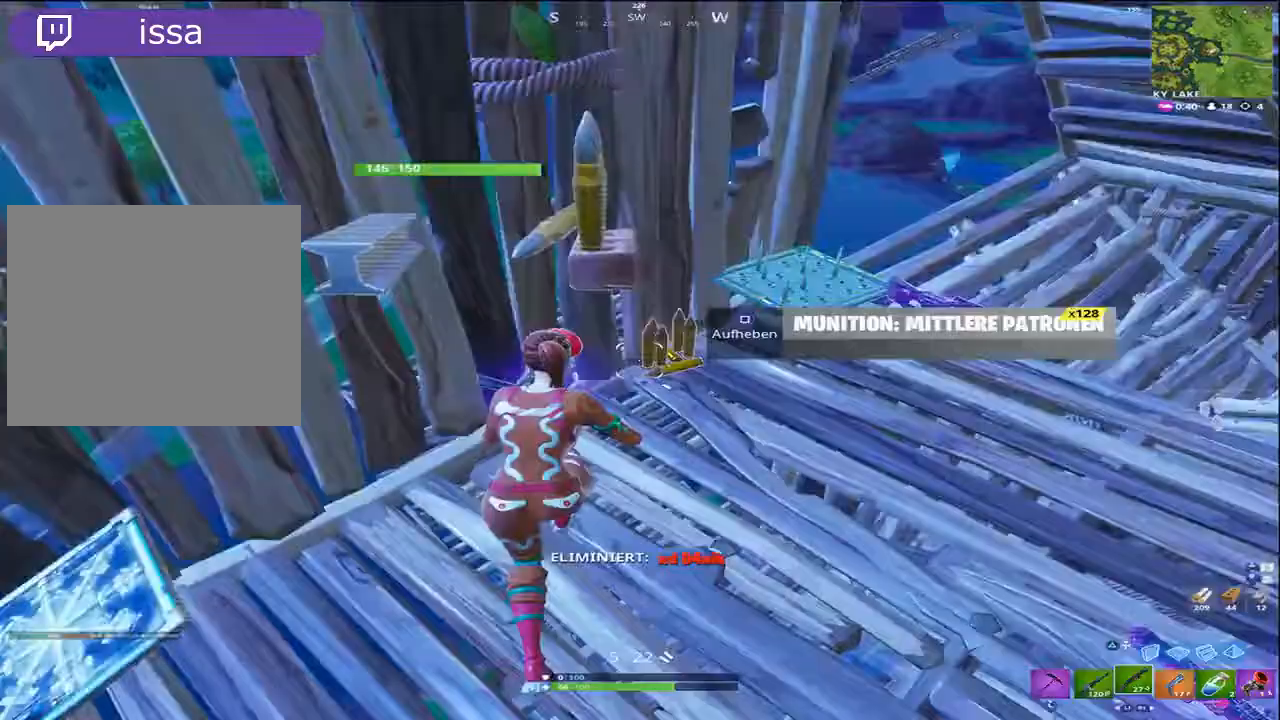
Gameplay with a controller (PlayStation layout); each line is a JSON object with the inputs held at the frame after it. "events" lists button and stick changes between this image and that frame as [ms after this image, input, new state], when the widget could be followed in between.
{"buttons": [], "left_stick": "up-left", "right_stick": "right", "events": [[233, "R1", "down"], [300, "R1", "up"], [367, "left_stick", "up-left"], [400, "R1", "down"], [500, "R1", "up"]]}
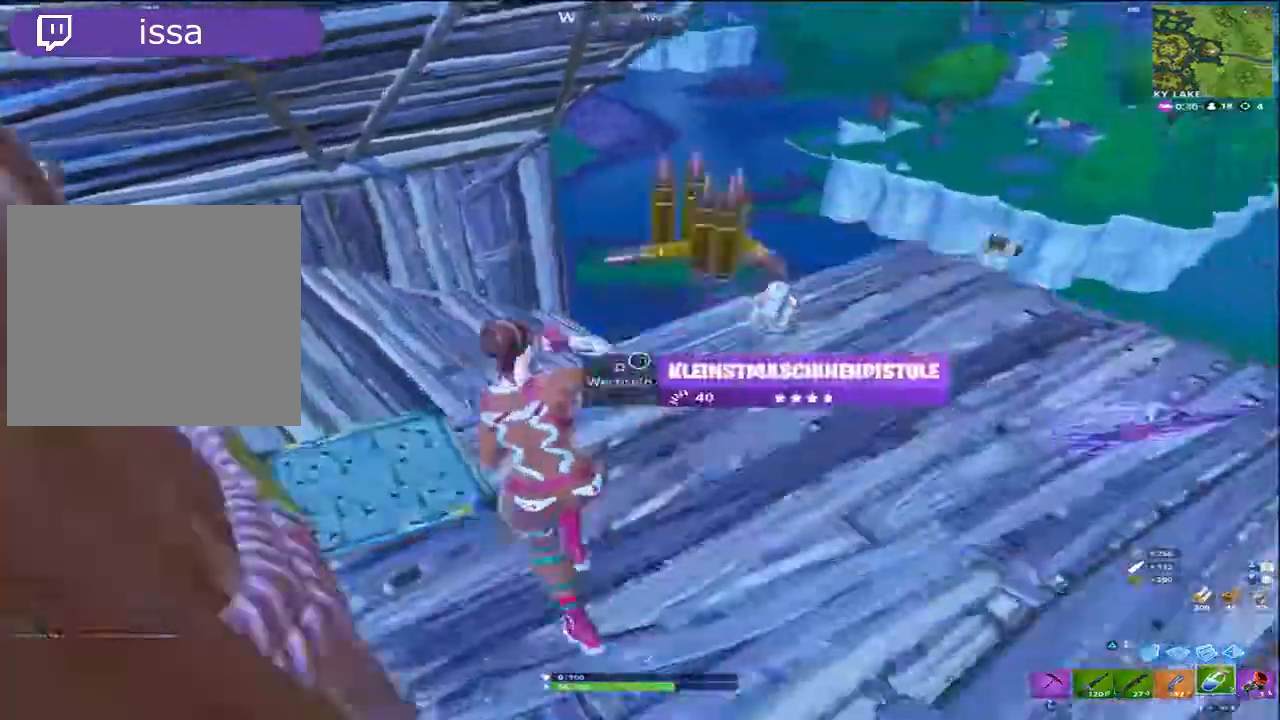
{"buttons": [], "left_stick": "up", "right_stick": "right", "events": [[67, "left_stick", "up"]]}
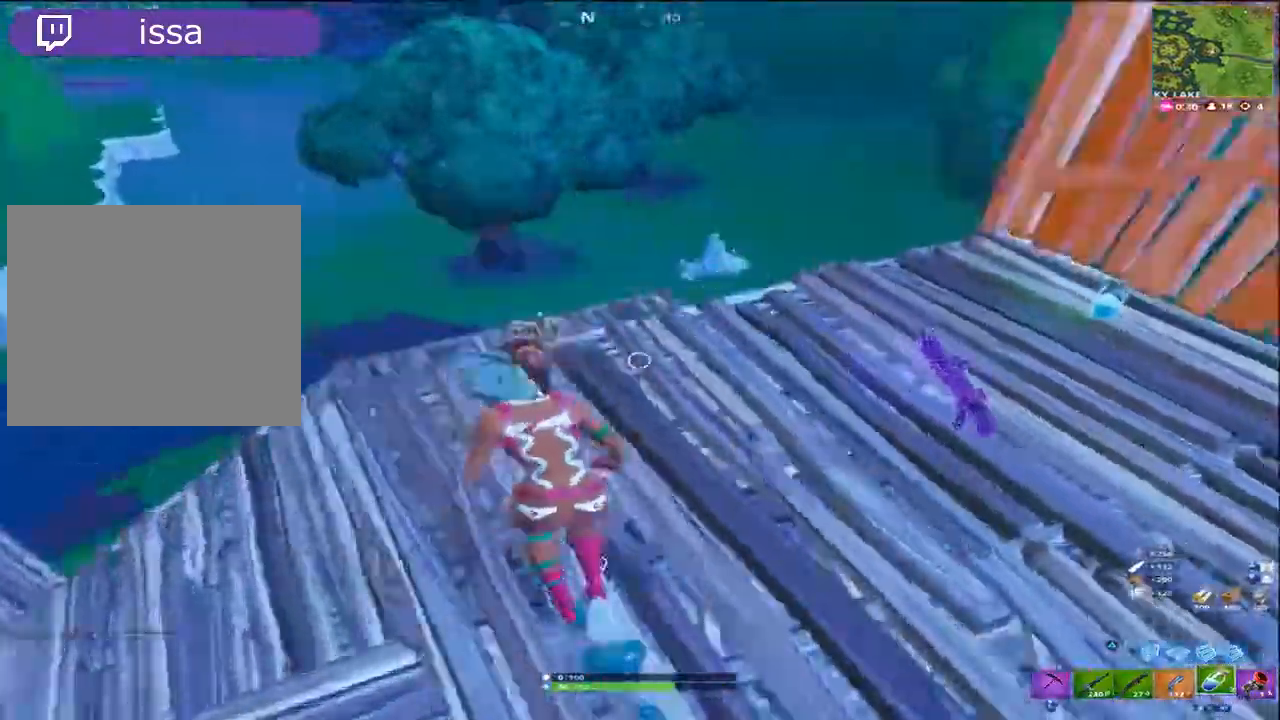
{"buttons": ["TRIANGLE", "R2"], "left_stick": "down-right", "right_stick": "center", "events": [[200, "TRIANGLE", "down"], [200, "left_stick", "up-right"], [200, "right_stick", "down"], [267, "right_stick", "down-left"], [300, "TRIANGLE", "up"], [300, "left_stick", "right"], [333, "R2", "down"], [433, "TRIANGLE", "down"], [433, "left_stick", "down-right"], [433, "right_stick", "center"]]}
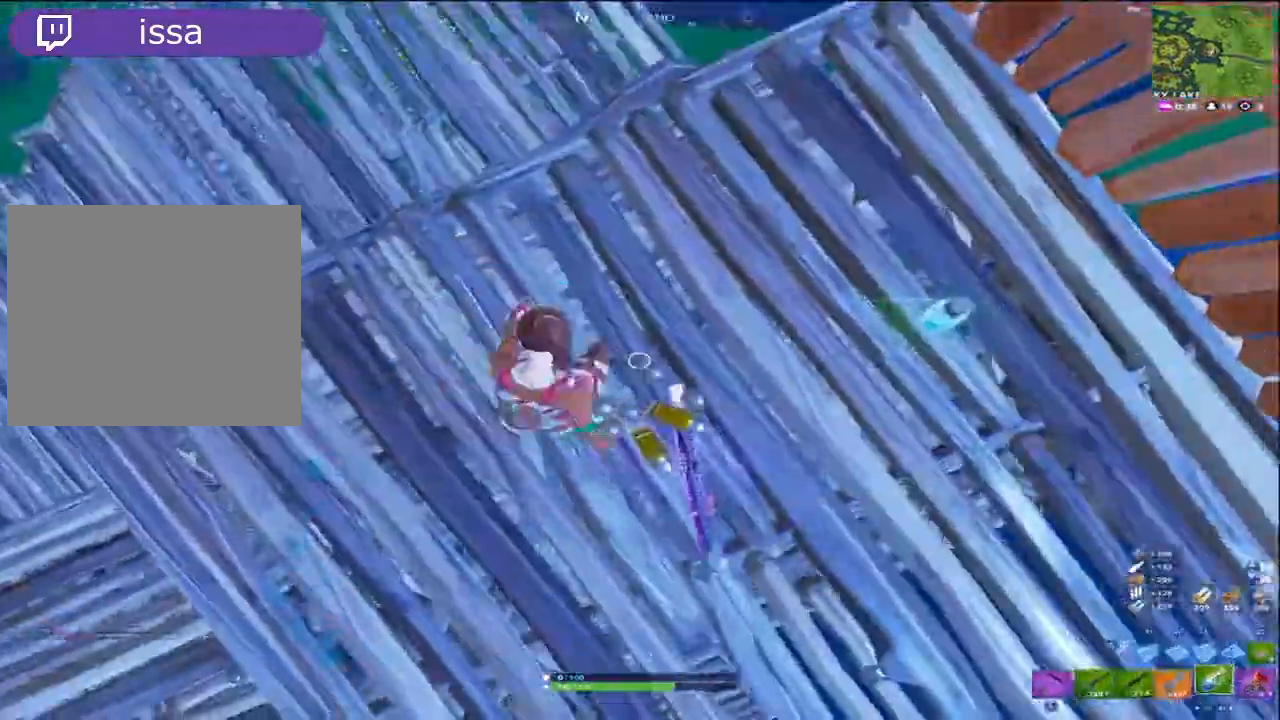
{"buttons": ["SQUARE"], "left_stick": "down-right", "right_stick": "up-left", "events": [[33, "R2", "up"], [33, "TRIANGLE", "up"], [133, "L1", "down"], [200, "L1", "up"], [267, "L1", "down"], [267, "left_stick", "down"], [300, "right_stick", "up-left"], [333, "L1", "up"], [367, "SQUARE", "down"], [400, "left_stick", "down-right"]]}
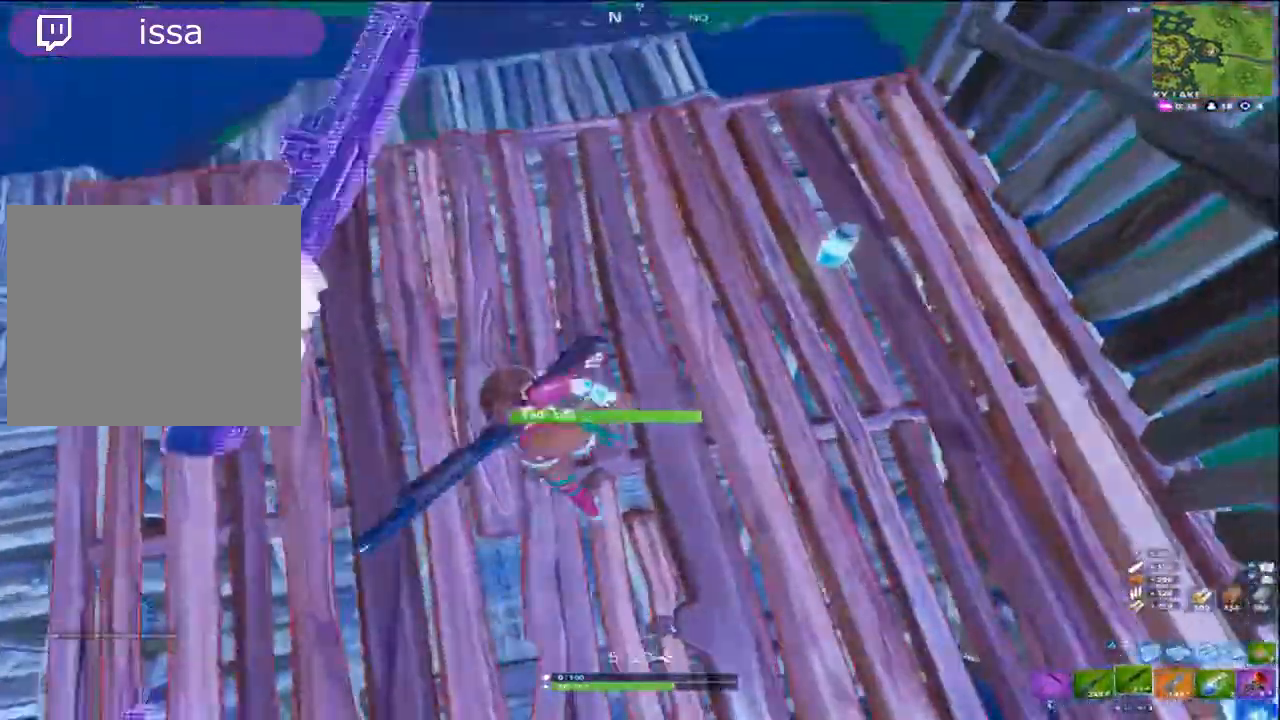
{"buttons": ["R1"], "left_stick": "center", "right_stick": "center", "events": [[33, "SQUARE", "up"], [133, "TRIANGLE", "down"], [233, "R2", "down"], [267, "TRIANGLE", "up"], [267, "left_stick", "center"], [267, "right_stick", "center"], [400, "R2", "up"], [433, "R1", "down"]]}
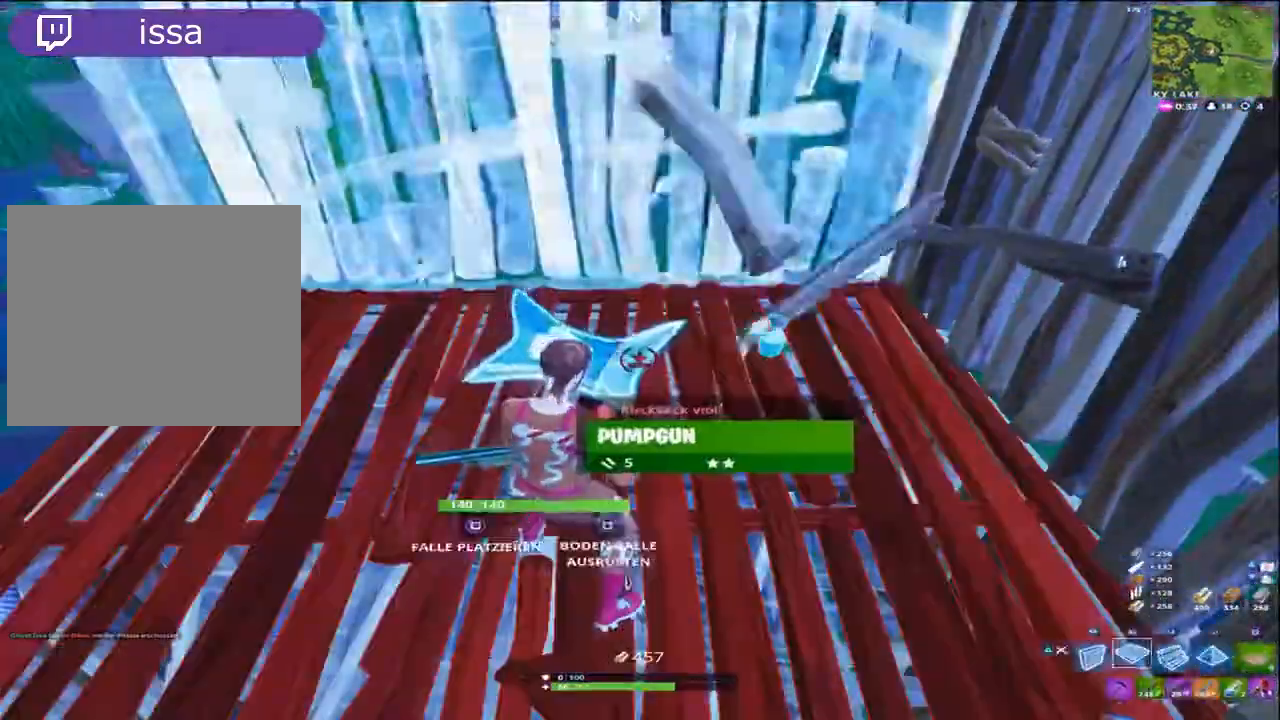
{"buttons": [], "left_stick": "center", "right_stick": "center", "events": [[67, "R1", "up"], [200, "TRIANGLE", "down"], [267, "TRIANGLE", "up"], [367, "R1", "down"], [467, "R1", "up"]]}
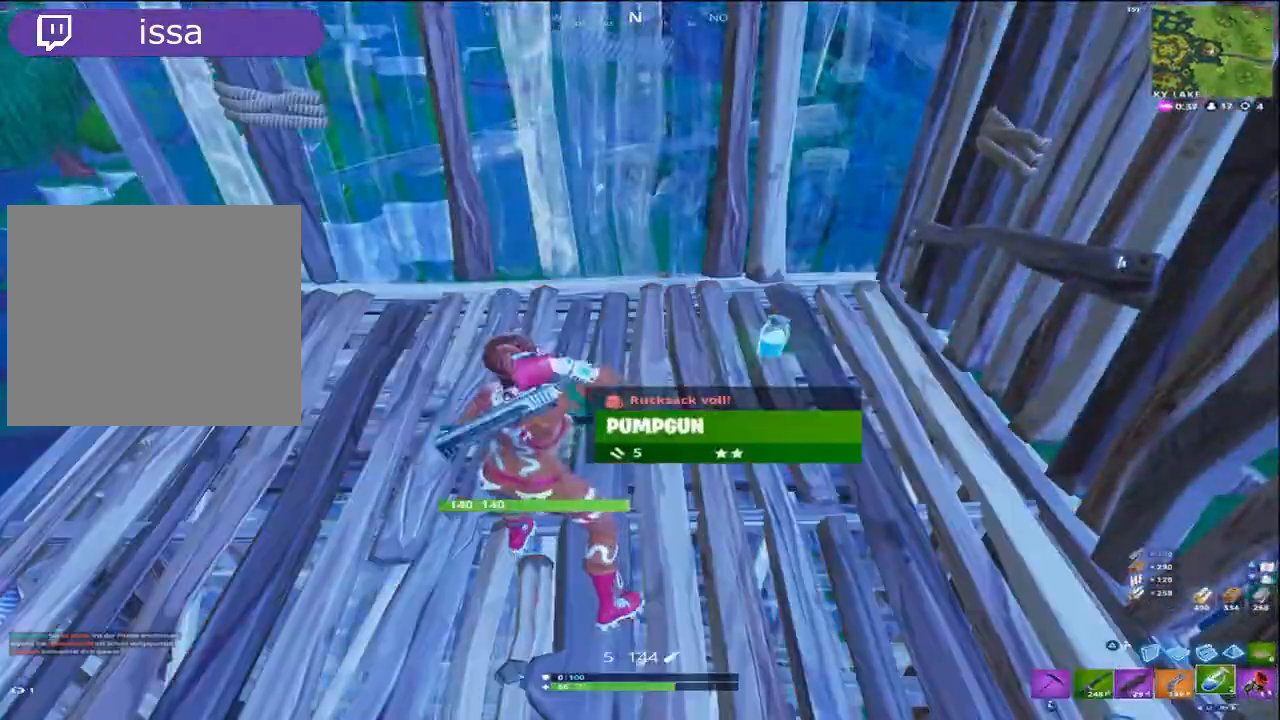
{"buttons": ["R2"], "left_stick": "center", "right_stick": "up-right", "events": [[33, "R1", "down"], [100, "R3", "down"], [133, "R1", "up"], [233, "R3", "up"], [233, "right_stick", "right"], [300, "right_stick", "up-right"], [367, "R2", "down"]]}
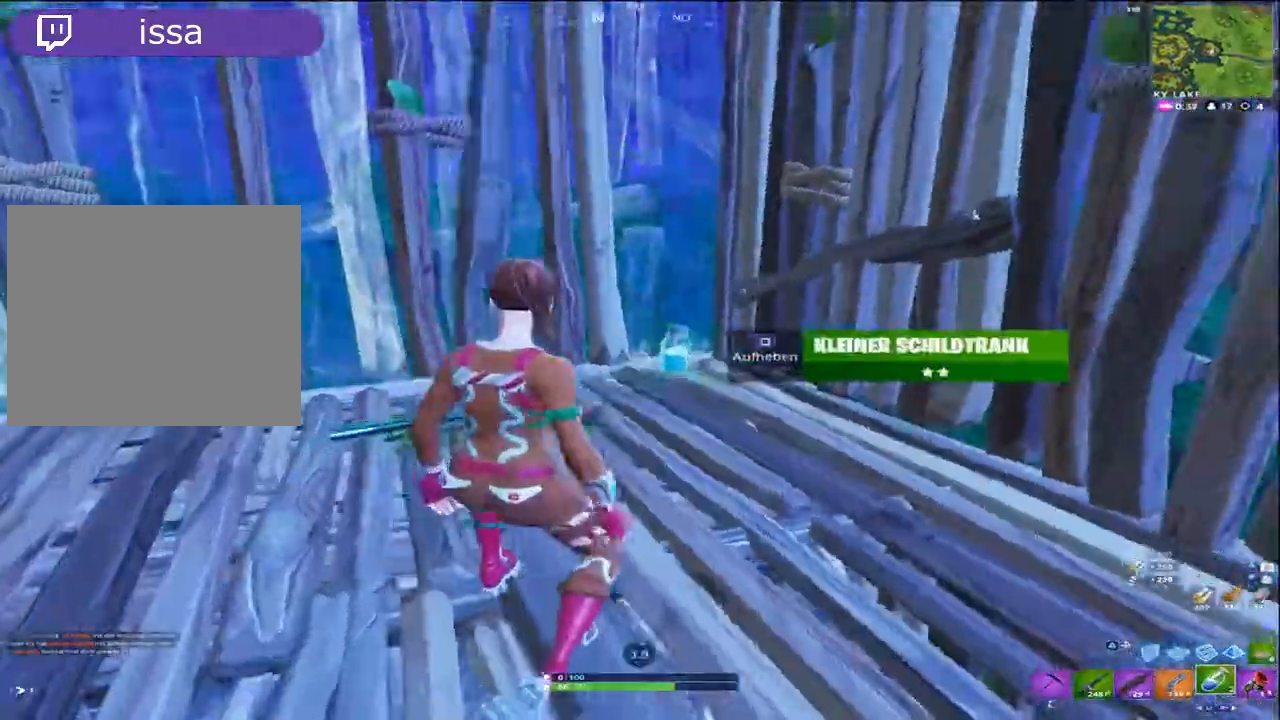
{"buttons": [], "left_stick": "center", "right_stick": "left", "events": [[33, "SQUARE", "down"], [33, "right_stick", "center"], [133, "SQUARE", "up"], [233, "R2", "up"], [300, "right_stick", "down-left"], [433, "right_stick", "left"]]}
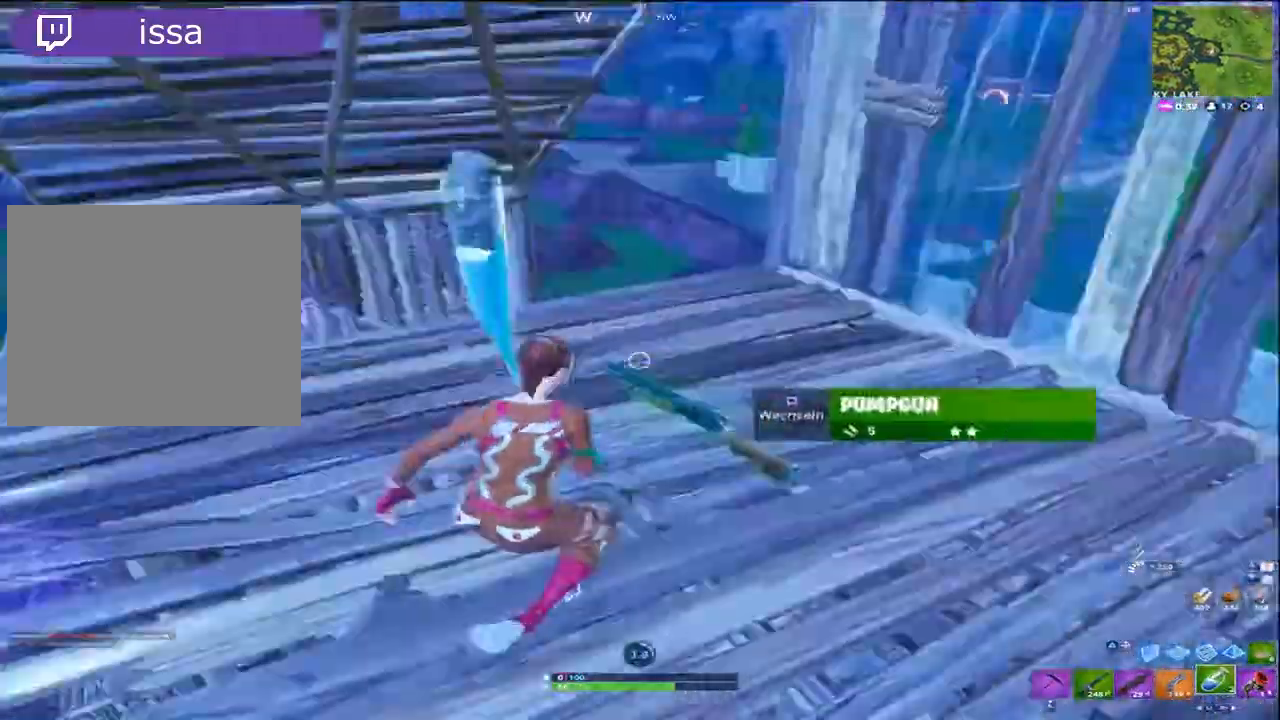
{"buttons": ["R2"], "left_stick": "center", "right_stick": "center", "events": [[33, "R3", "down"], [133, "R3", "up"], [200, "right_stick", "center"], [433, "R2", "down"]]}
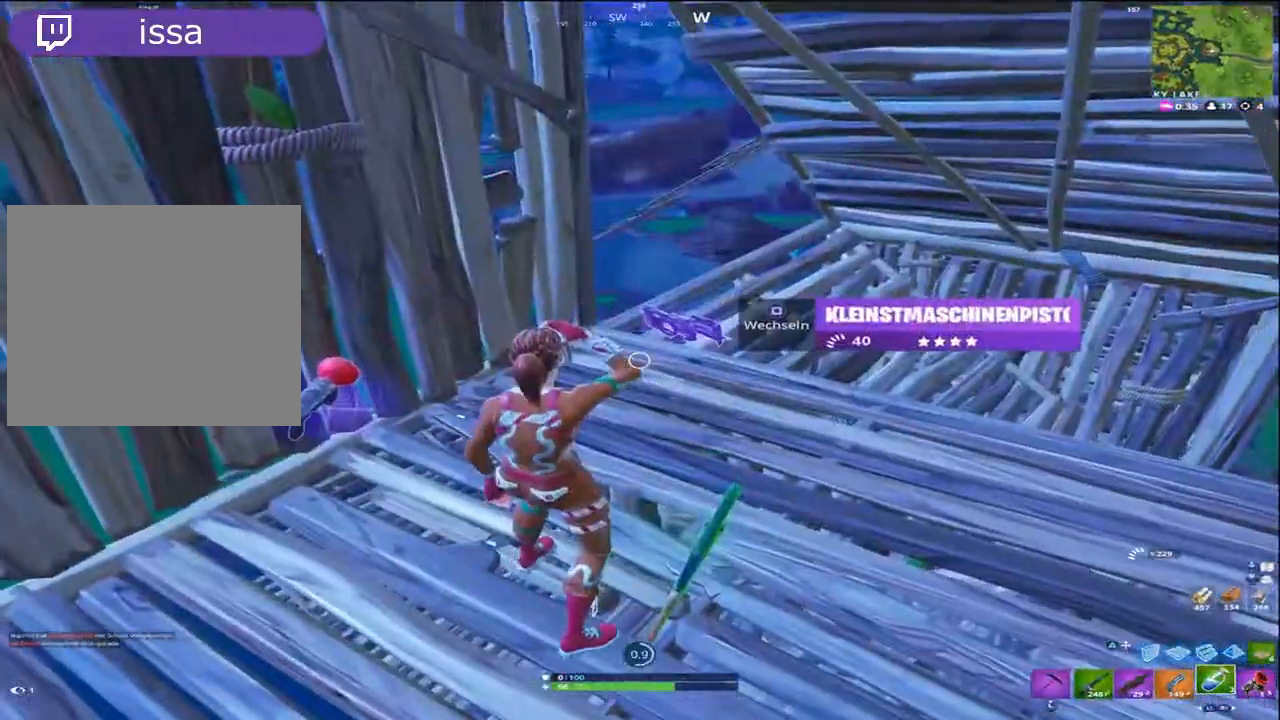
{"buttons": ["R2"], "left_stick": "center", "right_stick": "center", "events": [[33, "R2", "up"], [200, "R2", "down"], [400, "R2", "up"], [467, "R2", "down"]]}
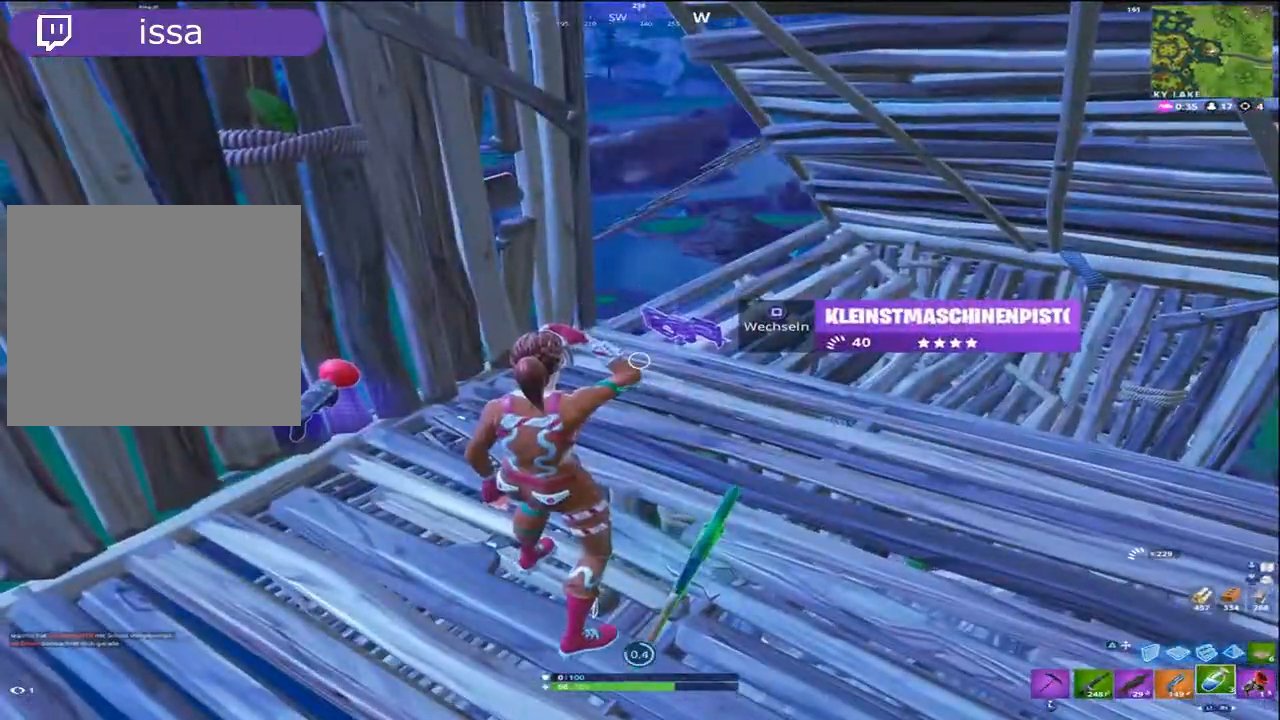
{"buttons": ["R2"], "left_stick": "center", "right_stick": "center", "events": [[100, "R2", "up"], [100, "right_stick", "down-left"], [233, "right_stick", "left"], [267, "R2", "down"], [367, "right_stick", "center"], [433, "R2", "up"], [500, "R2", "down"]]}
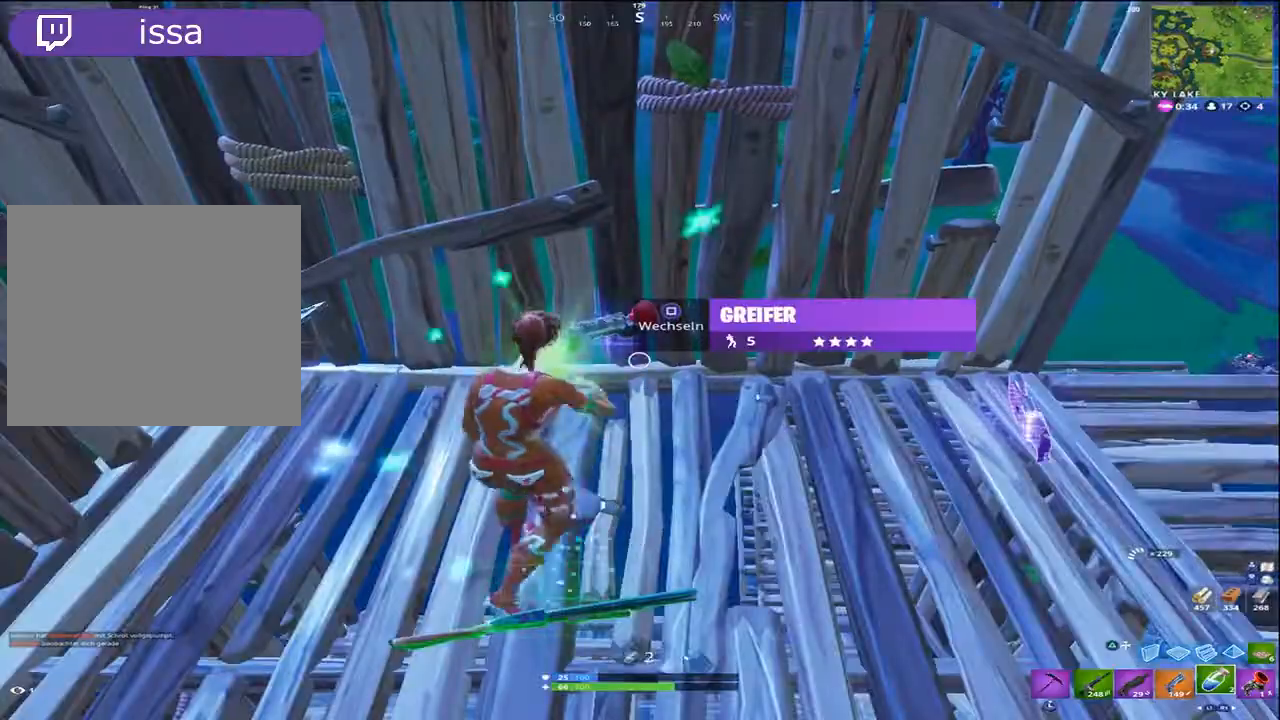
{"buttons": [], "left_stick": "center", "right_stick": "center", "events": [[133, "R2", "up"], [200, "R2", "down"], [367, "R2", "up"]]}
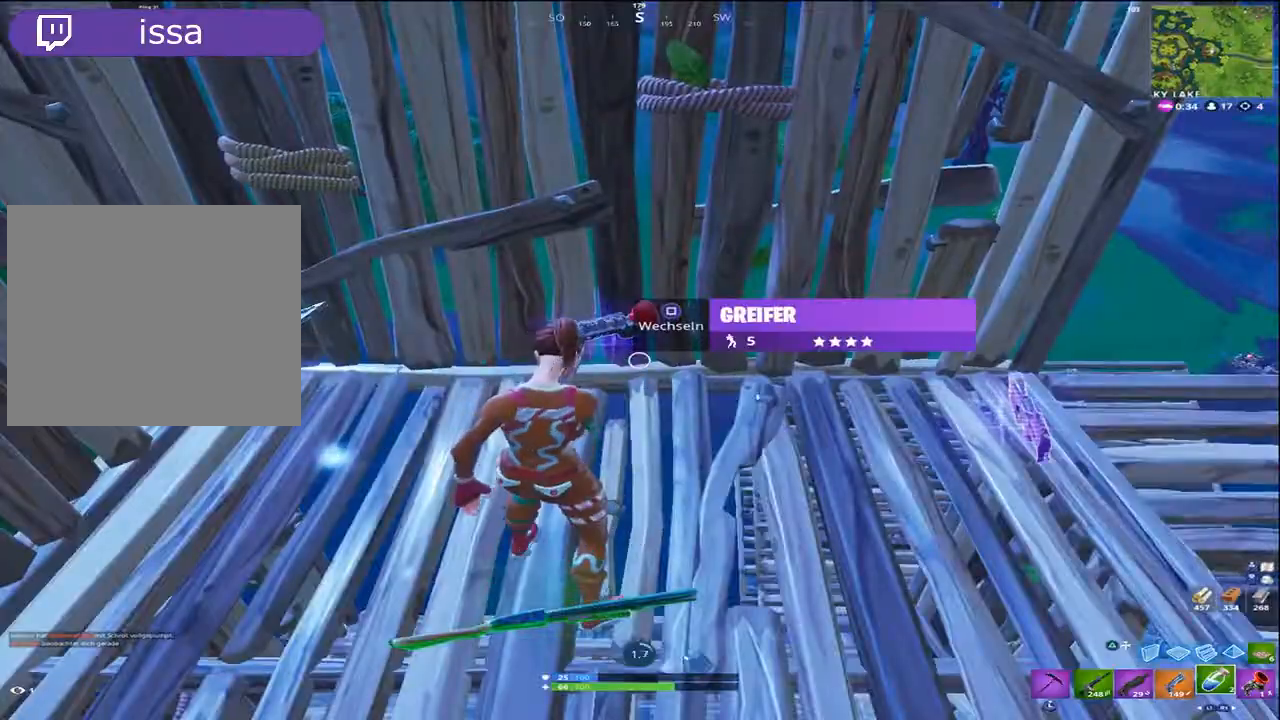
{"buttons": [], "left_stick": "center", "right_stick": "center", "events": [[367, "DPAD_UP", "down"], [433, "DPAD_UP", "up"]]}
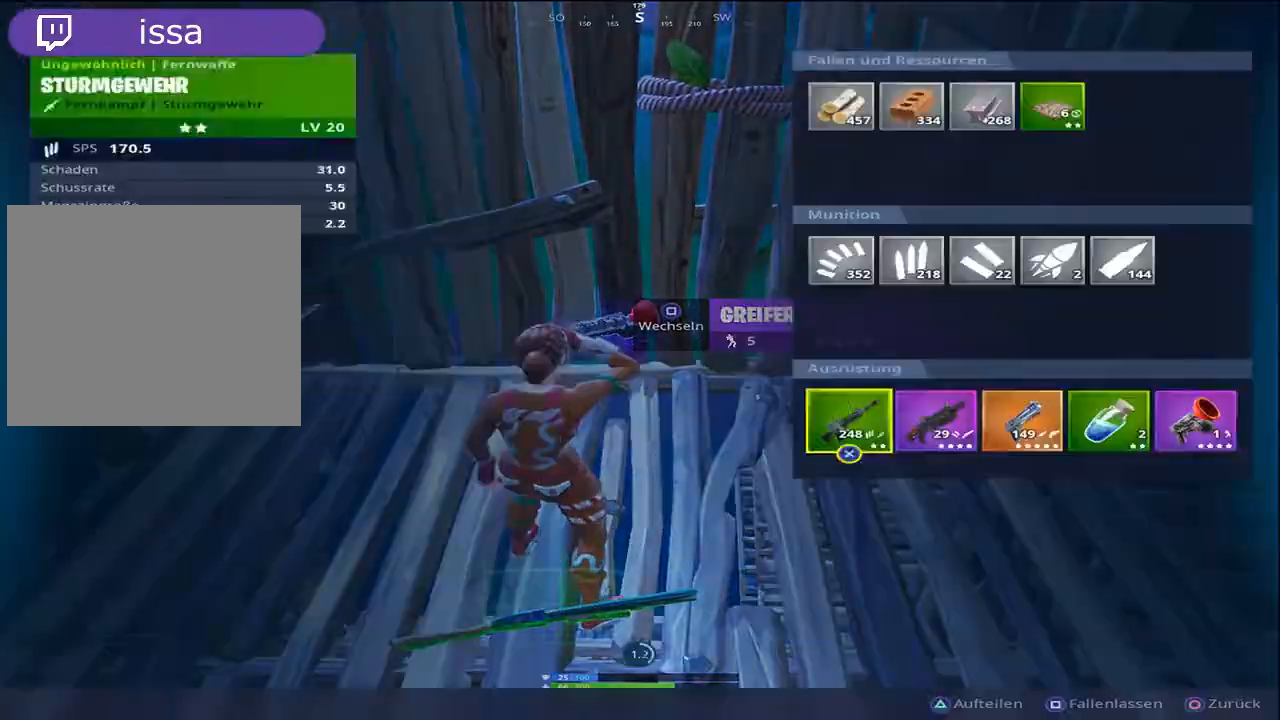
{"buttons": [], "left_stick": "center", "right_stick": "center", "events": [[33, "DPAD_LEFT", "down"], [100, "DPAD_LEFT", "up"], [100, "TRIANGLE", "down"], [200, "CIRCLE", "down"], [267, "TRIANGLE", "up"], [300, "CIRCLE", "up"], [400, "SQUARE", "down"], [500, "SQUARE", "up"]]}
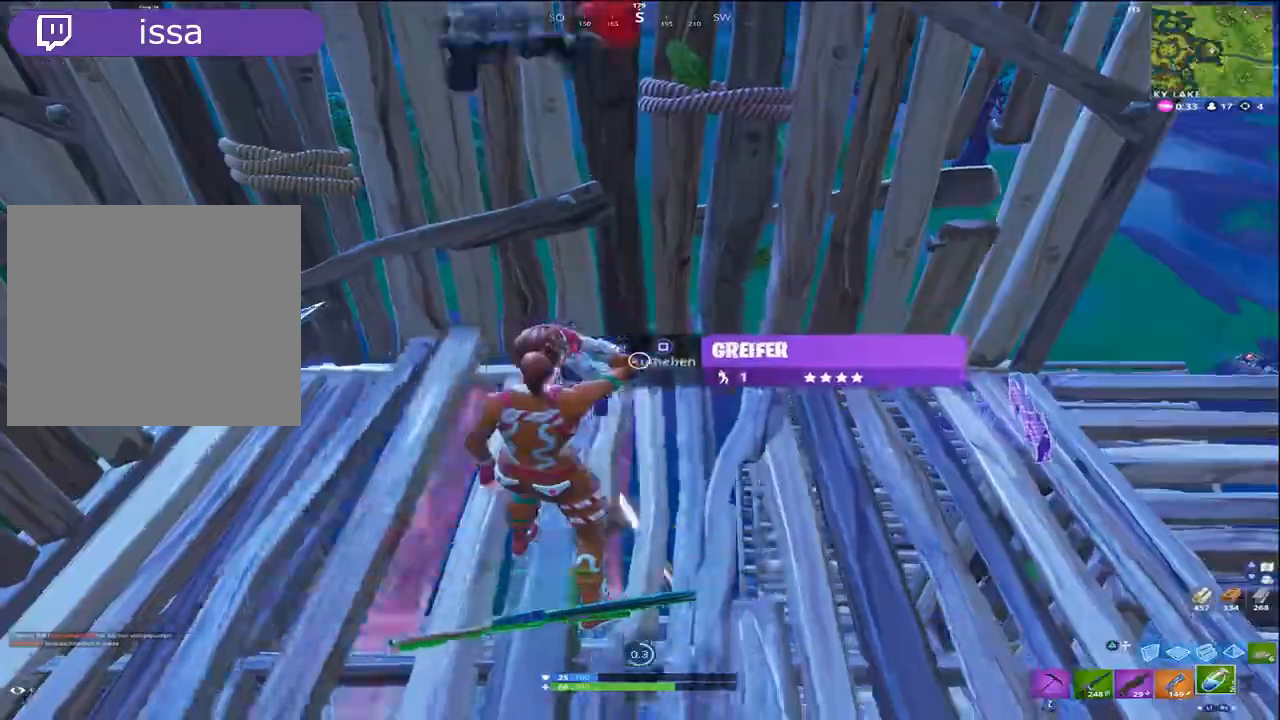
{"buttons": ["CROSS", "TRIANGLE"], "left_stick": "down-right", "right_stick": "up-left", "events": [[67, "right_stick", "right"], [233, "R3", "down"], [333, "R3", "up"], [367, "right_stick", "center"], [400, "left_stick", "down-right"], [433, "CROSS", "down"], [433, "right_stick", "up-left"], [467, "TRIANGLE", "down"]]}
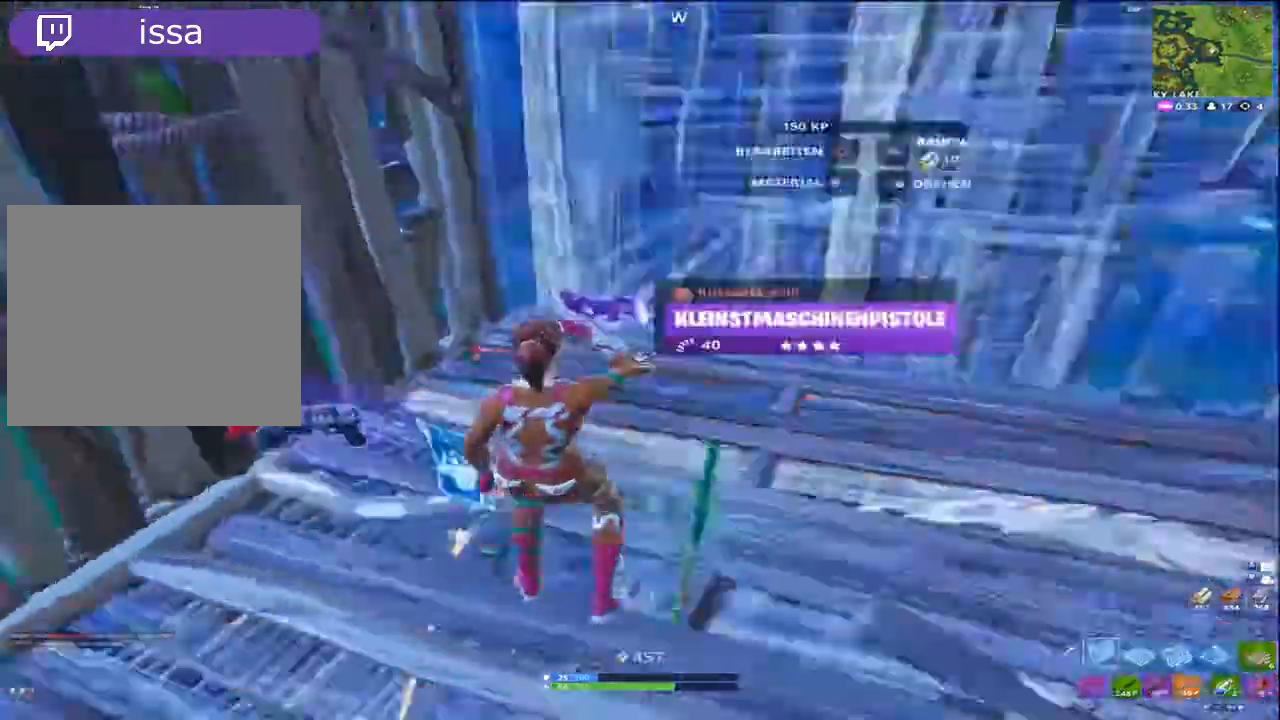
{"buttons": ["L2", "R2"], "left_stick": "up", "right_stick": "down", "events": [[33, "CROSS", "up"], [67, "R2", "down"], [67, "TRIANGLE", "up"], [67, "right_stick", "left"], [167, "CROSS", "down"], [267, "CROSS", "up"], [267, "right_stick", "down"], [400, "left_stick", "up"], [467, "L2", "down"]]}
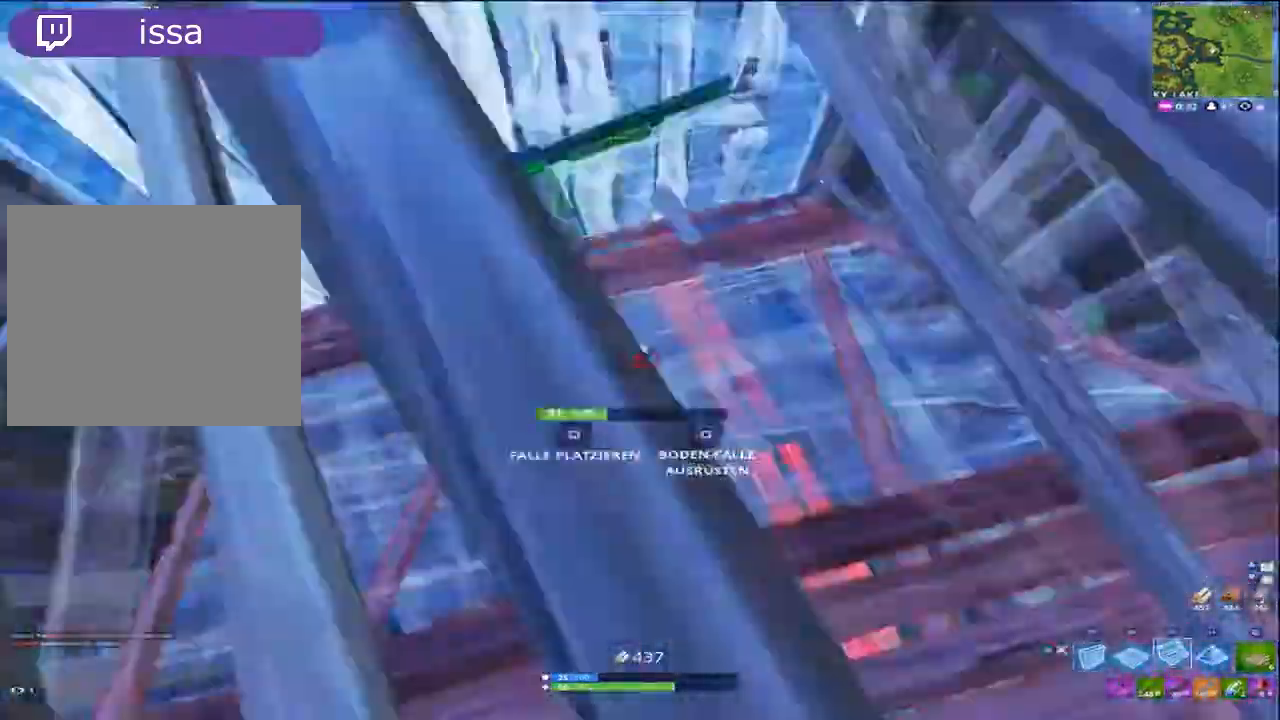
{"buttons": [], "left_stick": "down-right", "right_stick": "up-left", "events": [[133, "right_stick", "center"], [167, "R2", "up"], [200, "TRIANGLE", "down"], [300, "L2", "up"], [333, "TRIANGLE", "up"], [333, "left_stick", "right"], [400, "left_stick", "down-right"], [400, "right_stick", "left"], [467, "TRIANGLE", "down"], [467, "right_stick", "up-left"], [500, "TRIANGLE", "up"]]}
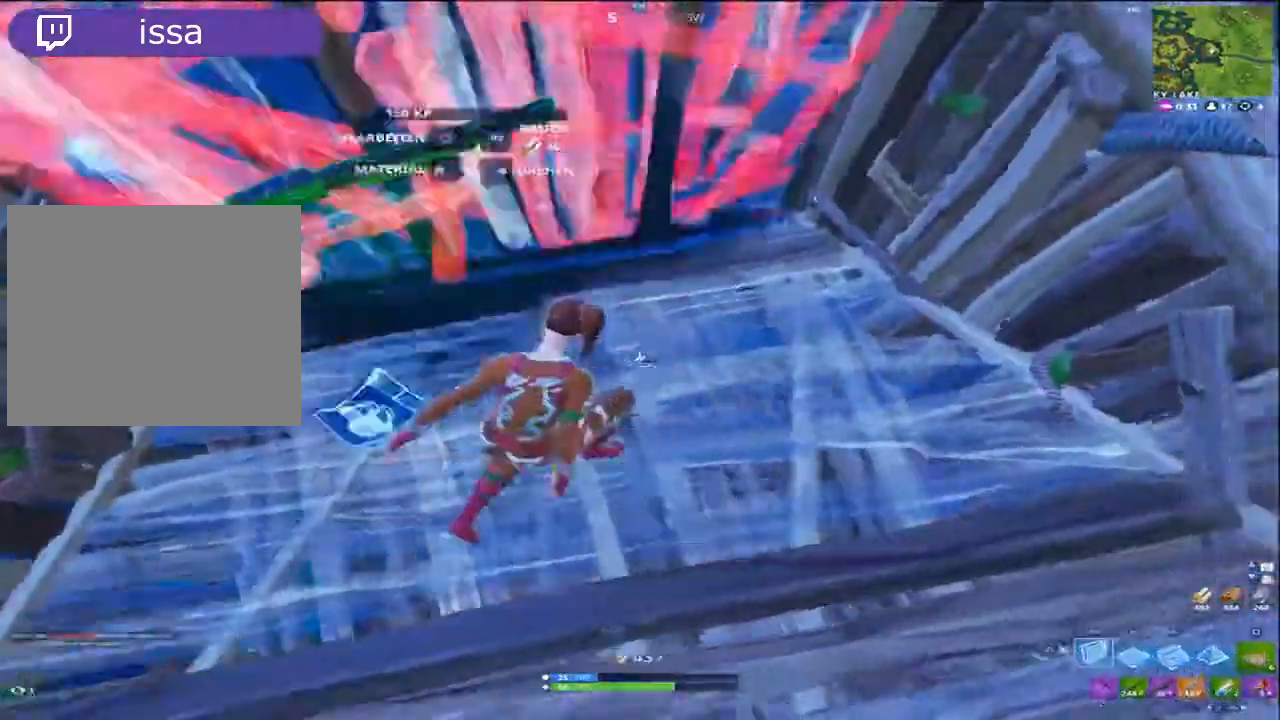
{"buttons": ["R2"], "left_stick": "center", "right_stick": "center", "events": [[33, "CROSS", "down"], [133, "R1", "down"], [167, "CROSS", "up"], [267, "right_stick", "up"], [433, "R1", "up"], [433, "R2", "down"], [433, "left_stick", "center"], [433, "right_stick", "center"]]}
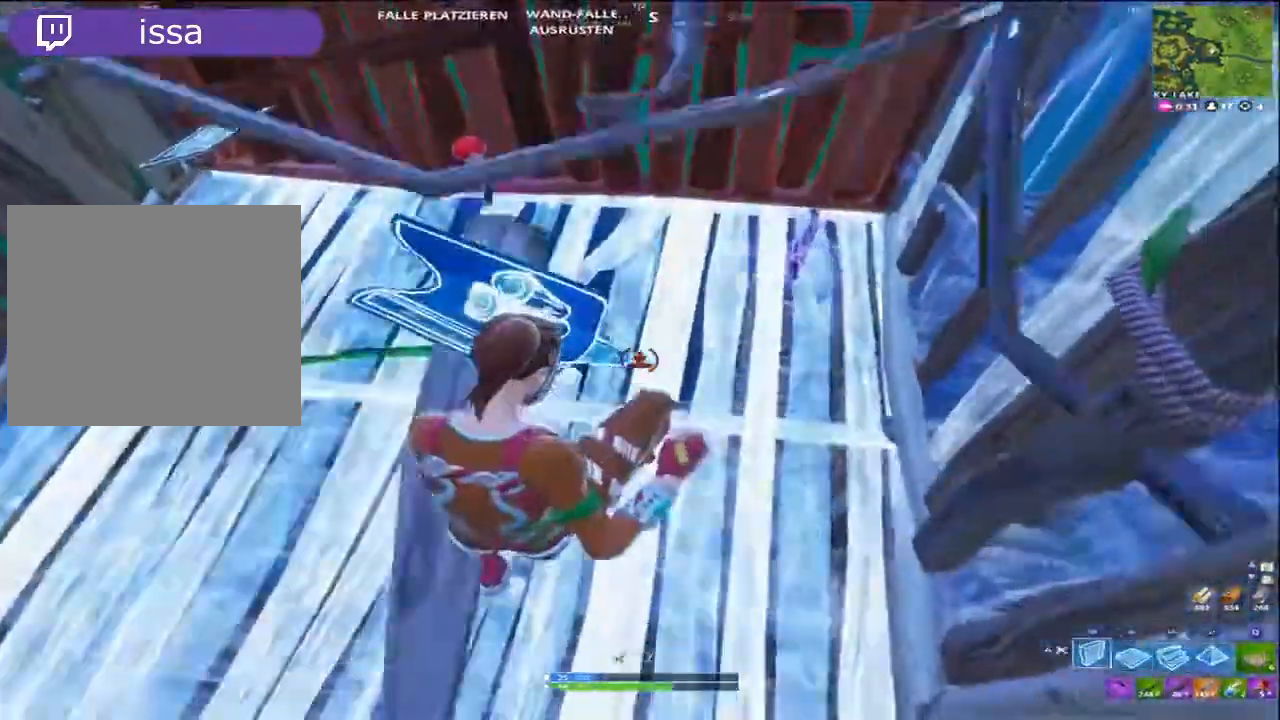
{"buttons": ["L2", "R2"], "left_stick": "up", "right_stick": "center", "events": [[33, "left_stick", "up-left"], [33, "right_stick", "up"], [333, "CROSS", "down"], [367, "right_stick", "center"], [400, "left_stick", "up"], [467, "CROSS", "up"], [500, "L2", "down"]]}
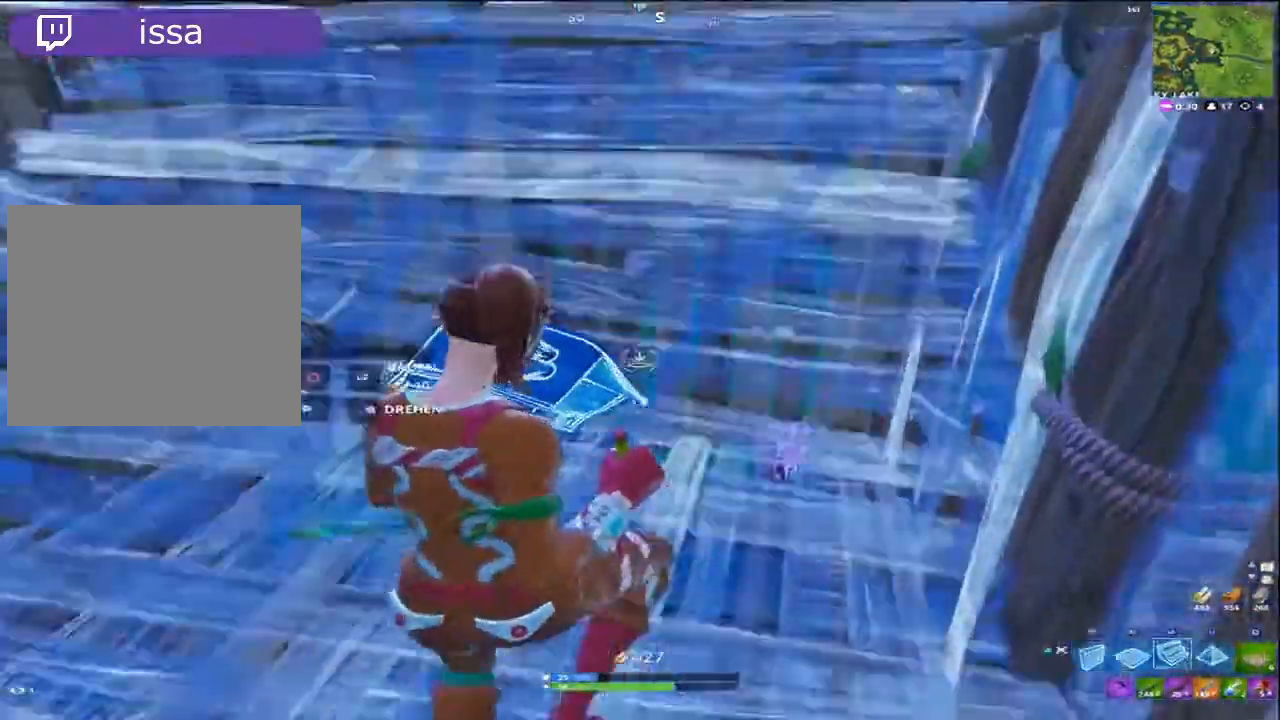
{"buttons": ["R2"], "left_stick": "up", "right_stick": "up-right", "events": [[67, "R2", "up"], [100, "TRIANGLE", "down"], [133, "right_stick", "up"], [167, "TRIANGLE", "up"], [200, "L2", "up"], [333, "left_stick", "up-left"], [400, "CIRCLE", "down"], [500, "CIRCLE", "up"], [500, "R2", "down"], [500, "left_stick", "up"], [500, "right_stick", "up-right"]]}
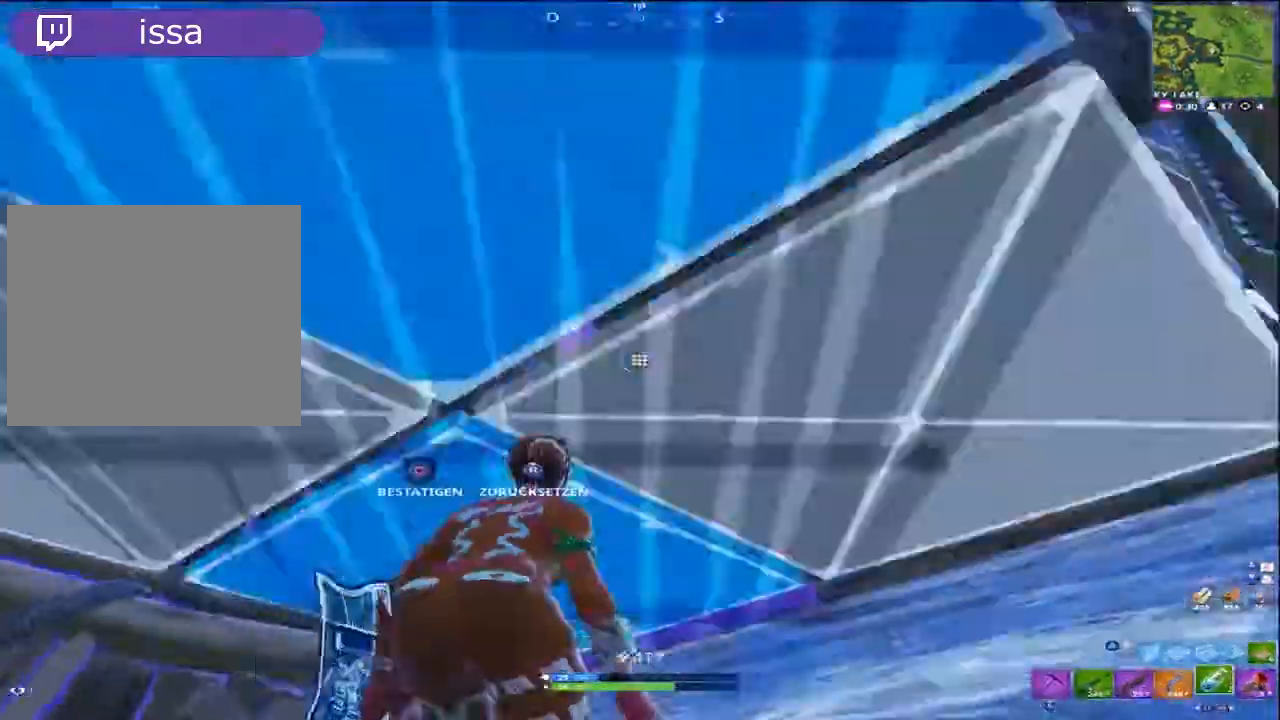
{"buttons": [], "left_stick": "down", "right_stick": "down-left", "events": [[33, "right_stick", "right"], [100, "left_stick", "up-right"], [133, "CIRCLE", "down"], [167, "right_stick", "down-left"], [233, "CIRCLE", "up"], [233, "R2", "up"], [500, "left_stick", "down"]]}
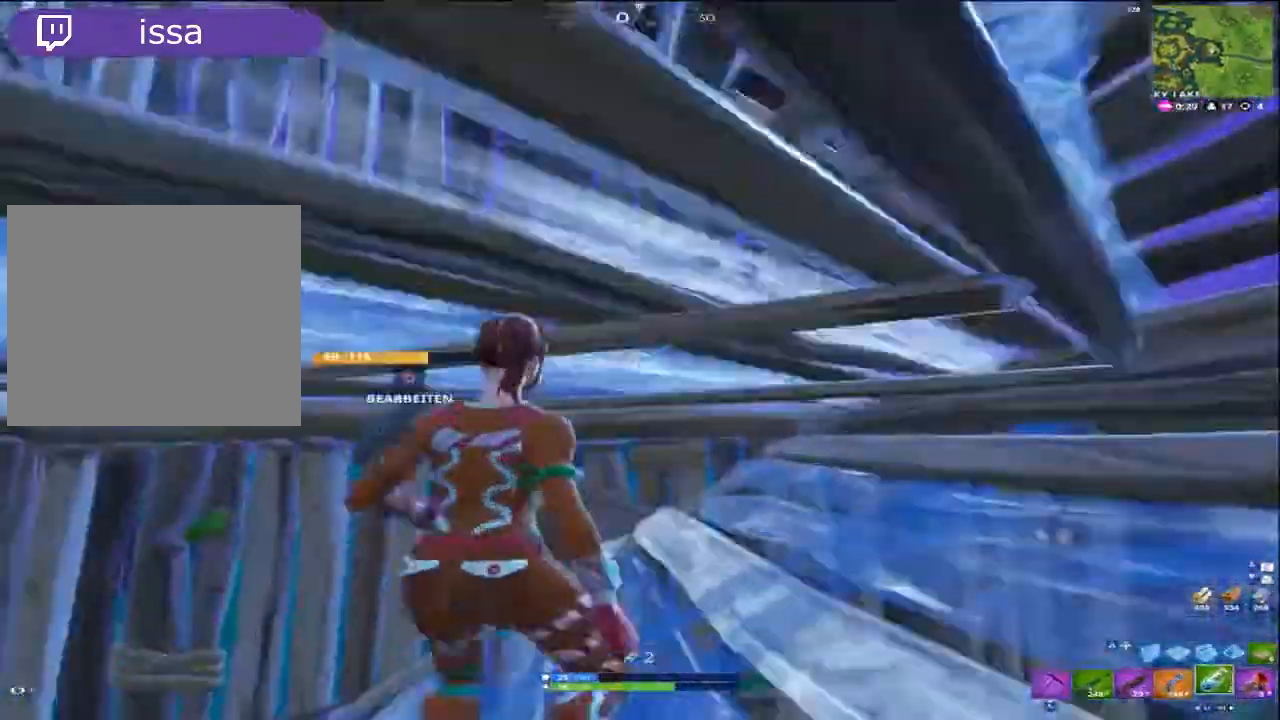
{"buttons": ["CIRCLE"], "left_stick": "up-left", "right_stick": "right", "events": [[33, "left_stick", "down-left"], [67, "right_stick", "center"], [133, "left_stick", "left"], [167, "CIRCLE", "down"], [167, "right_stick", "up-right"], [267, "CIRCLE", "up"], [333, "R2", "down"], [400, "right_stick", "center"], [433, "CIRCLE", "down"], [500, "R2", "up"], [500, "left_stick", "up-left"], [500, "right_stick", "right"]]}
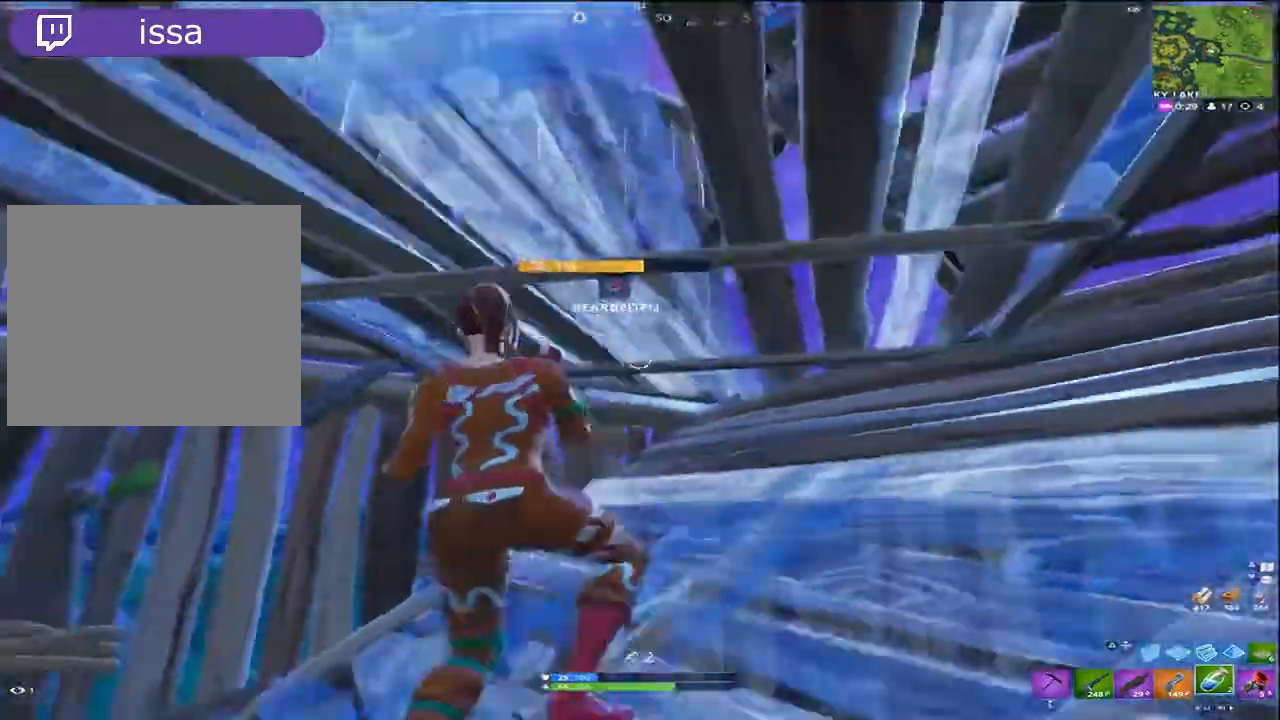
{"buttons": [], "left_stick": "down-left", "right_stick": "right", "events": [[33, "CIRCLE", "up"], [400, "CROSS", "down"], [400, "left_stick", "down-left"], [433, "CROSS", "up"]]}
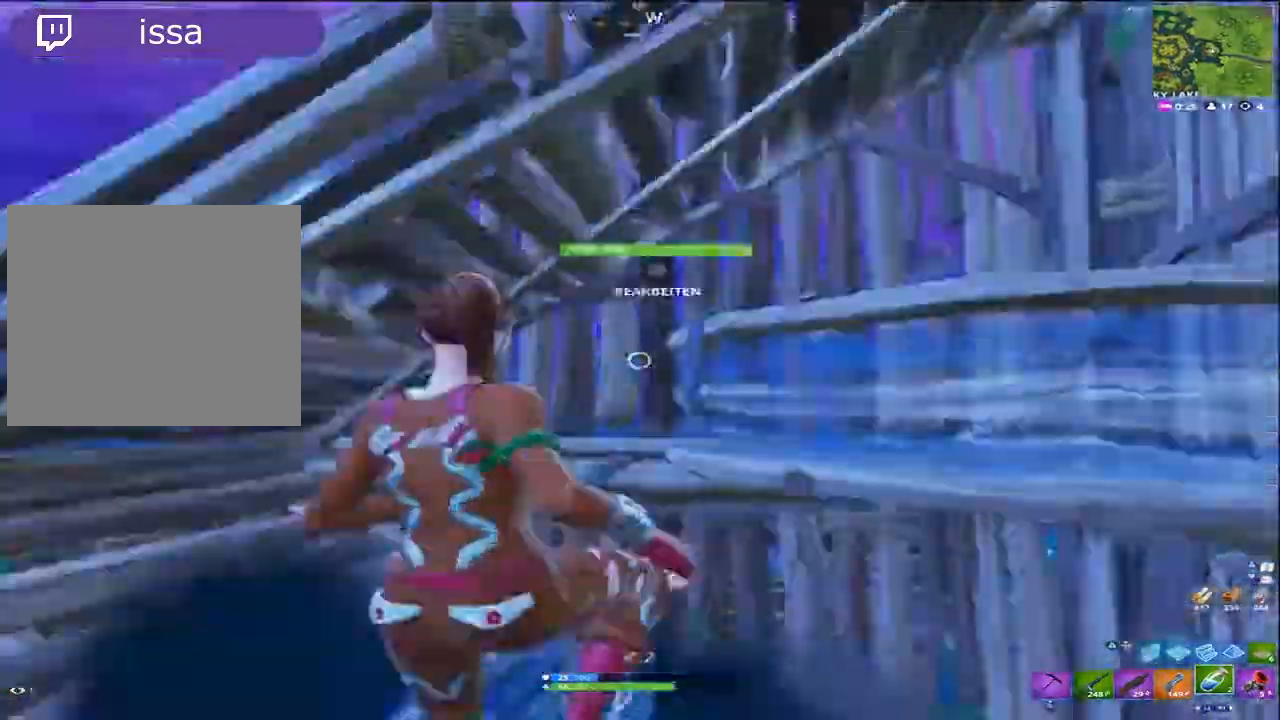
{"buttons": [], "left_stick": "right", "right_stick": "left", "events": [[33, "CIRCLE", "down"], [67, "left_stick", "down-right"], [100, "R3", "down"], [167, "CIRCLE", "up"], [200, "left_stick", "right"], [200, "right_stick", "down-left"], [233, "CIRCLE", "down"], [233, "R3", "up"], [300, "CIRCLE", "up"], [333, "right_stick", "left"]]}
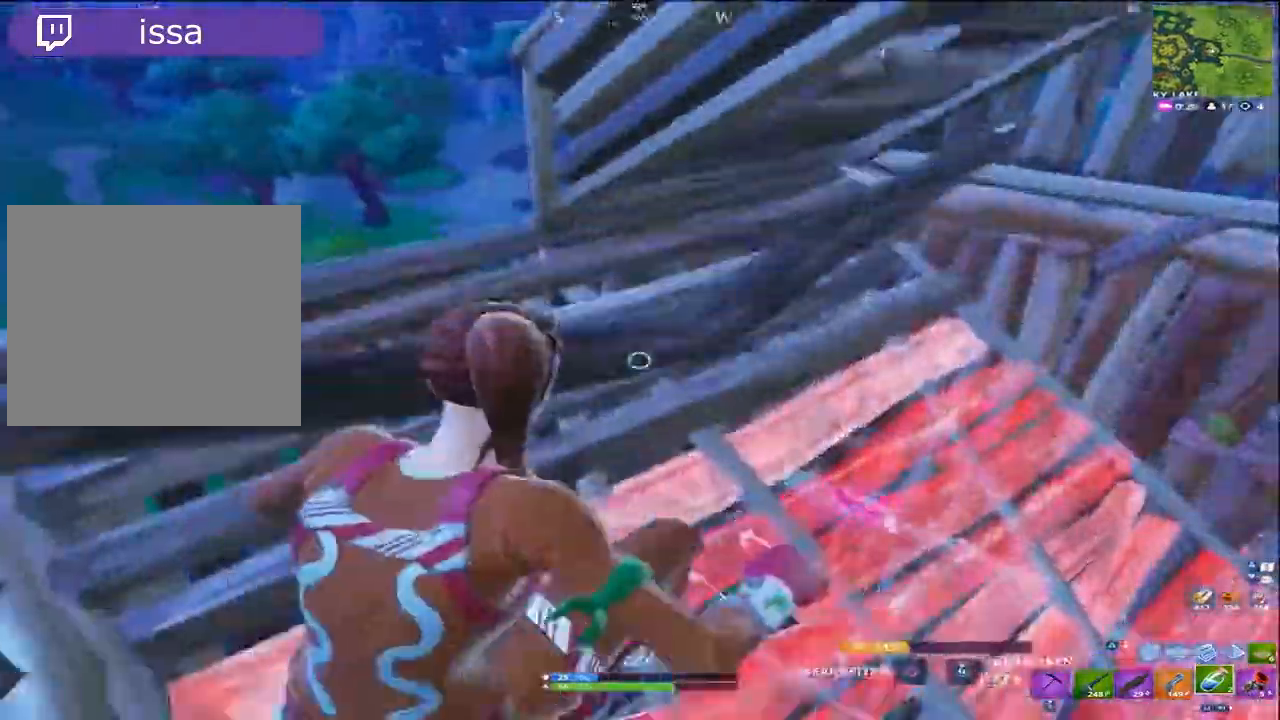
{"buttons": [], "left_stick": "down-left", "right_stick": "down-left", "events": [[33, "right_stick", "center"], [167, "left_stick", "up-right"], [433, "TRIANGLE", "down"], [433, "left_stick", "center"], [433, "right_stick", "down-left"], [500, "TRIANGLE", "up"], [500, "left_stick", "down-left"]]}
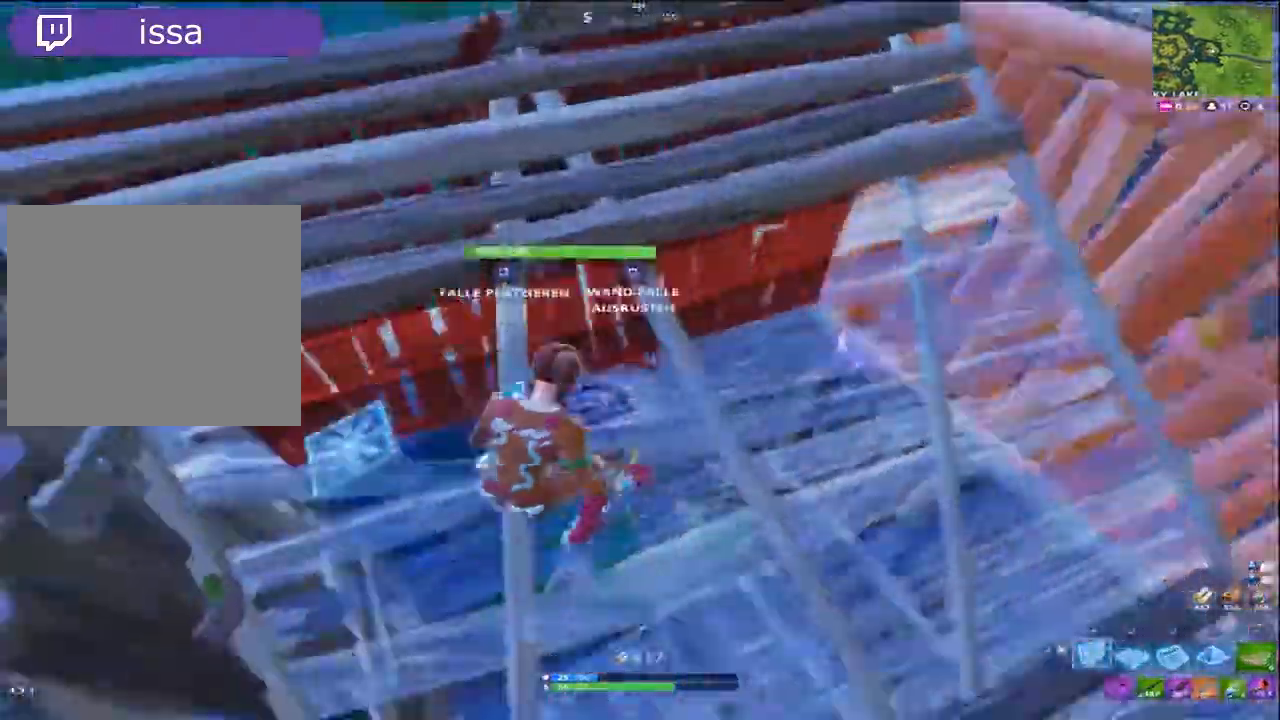
{"buttons": [], "left_stick": "center", "right_stick": "center", "events": [[33, "CROSS", "down"], [100, "CROSS", "up"], [100, "R1", "down"], [233, "TRIANGLE", "down"], [233, "right_stick", "down"], [367, "R1", "up"], [367, "TRIANGLE", "up"], [367, "left_stick", "center"], [367, "right_stick", "center"]]}